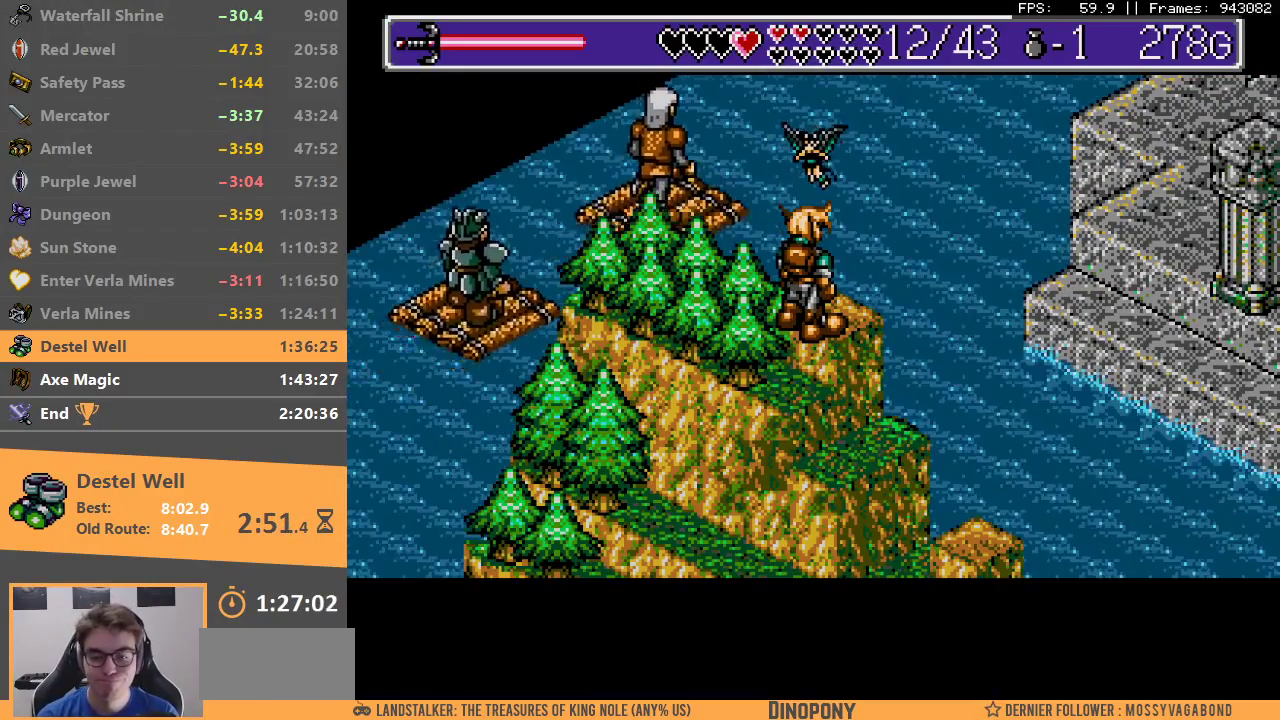
Gameplay with a controller; each line is a JSON object with the inputs held at the frame after it. "events" lists button and stick changes between this image and that frame as [ms after this image, input, new state], when the widget could be followed in between. Not read: DPAD_DOWN DPAD_LEFT DPAD_RIGHT DPAD_UP L3 R3.
{"buttons": [], "events": [[50, "B", "down"], [150, "B", "up"], [200, "B", "down"], [217, "A", "down"], [283, "A", "up"], [300, "B", "up"], [367, "B", "down"], [383, "A", "down"], [483, "A", "up"], [483, "B", "up"]]}
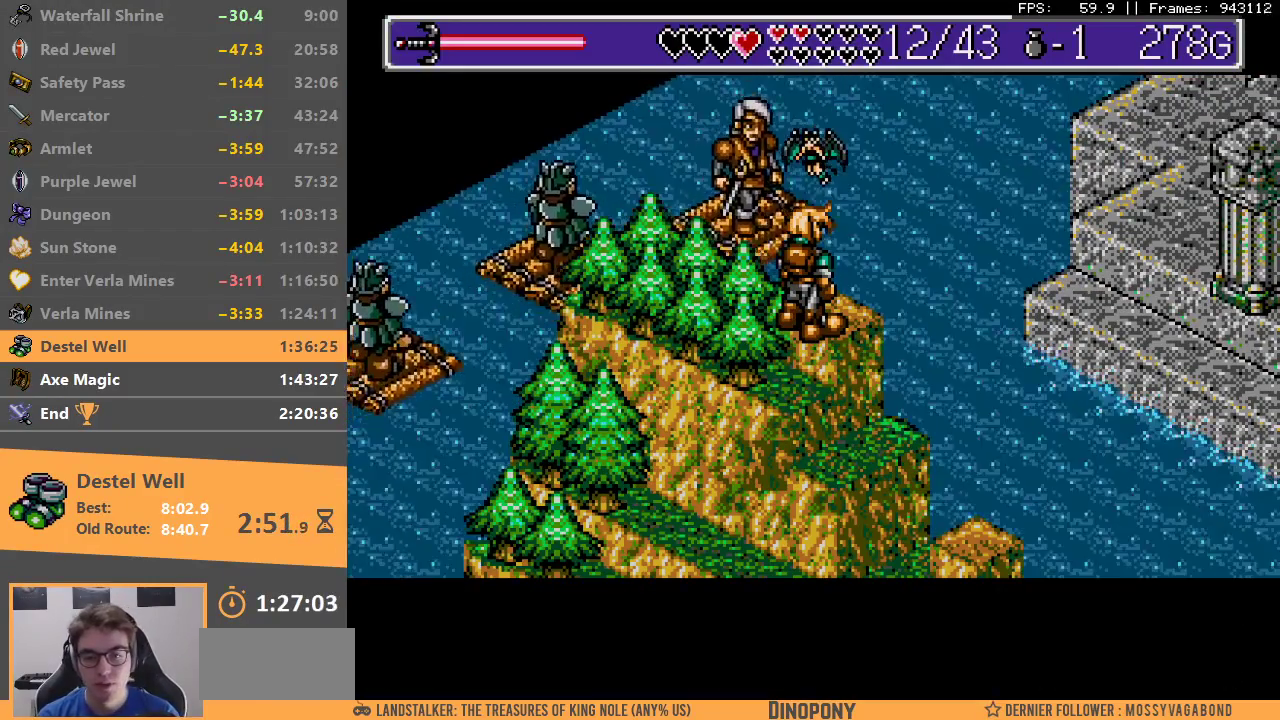
{"buttons": ["A"], "events": [[83, "A", "down"], [117, "B", "down"], [183, "A", "up"], [200, "B", "up"], [300, "A", "down"], [300, "B", "down"], [333, "A", "up"], [433, "B", "up"], [483, "A", "down"]]}
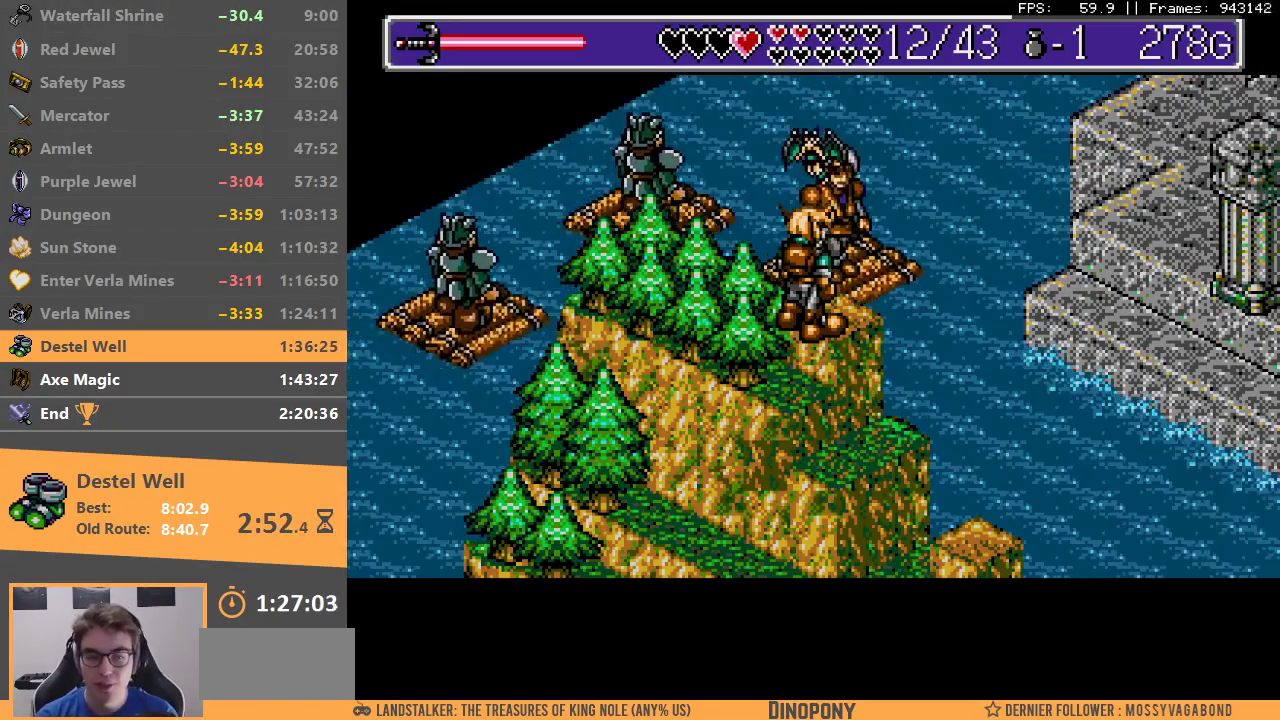
{"buttons": ["B"], "events": [[33, "B", "down"], [50, "A", "up"], [100, "C", "down"], [150, "C", "up"], [167, "B", "up"], [233, "A", "down"], [250, "B", "down"], [267, "A", "up"], [300, "C", "down"], [333, "B", "up"], [383, "C", "up"], [450, "A", "down"], [483, "B", "down"], [500, "A", "up"]]}
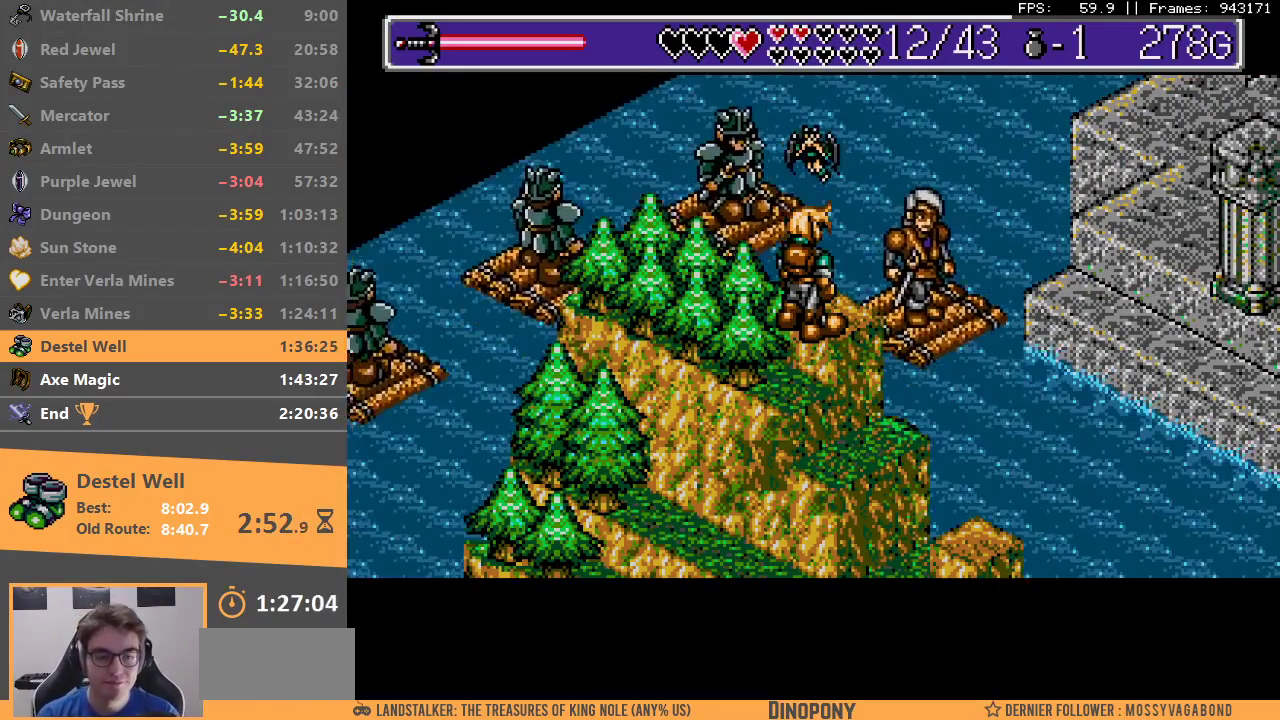
{"buttons": ["B"], "events": [[33, "C", "down"], [67, "B", "up"], [117, "C", "up"], [183, "A", "down"], [233, "A", "up"], [233, "B", "down"], [283, "C", "down"], [300, "B", "up"], [367, "C", "up"], [450, "A", "down"], [483, "B", "down"], [500, "A", "up"]]}
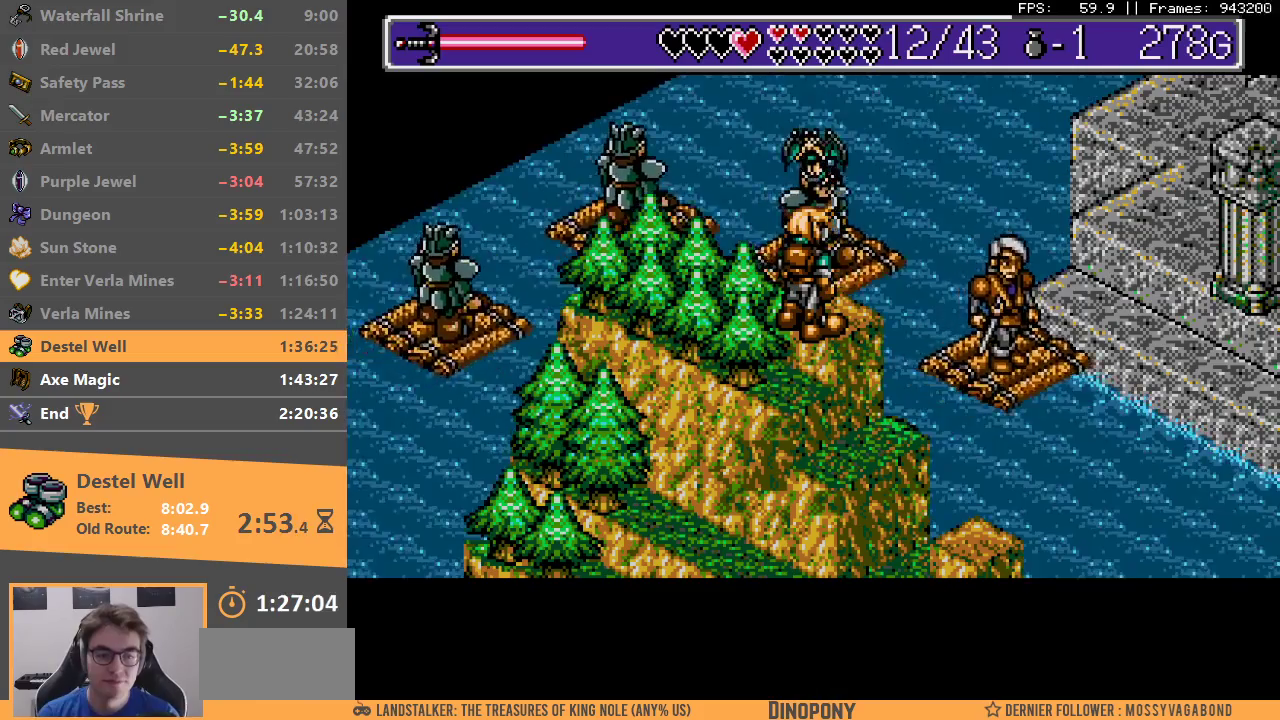
{"buttons": ["A"], "events": [[50, "C", "down"], [117, "B", "up"], [150, "C", "up"], [233, "A", "down"], [283, "A", "up"], [283, "B", "down"], [333, "B", "up"], [333, "C", "down"], [450, "C", "up"], [500, "A", "down"]]}
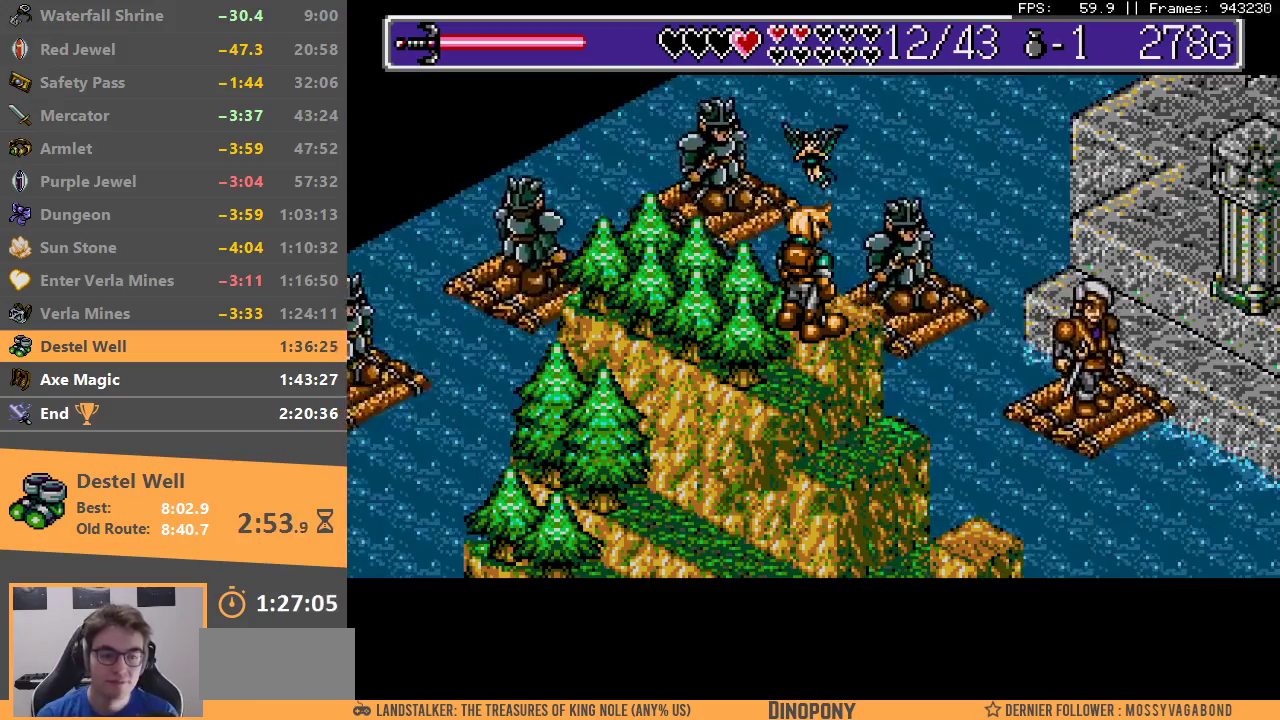
{"buttons": ["B"], "events": [[50, "B", "down"], [83, "A", "up"], [133, "C", "down"], [150, "B", "up"], [183, "C", "up"], [283, "A", "down"], [283, "B", "down"], [300, "A", "up"], [350, "C", "down"], [367, "B", "up"], [400, "C", "up"], [500, "B", "down"]]}
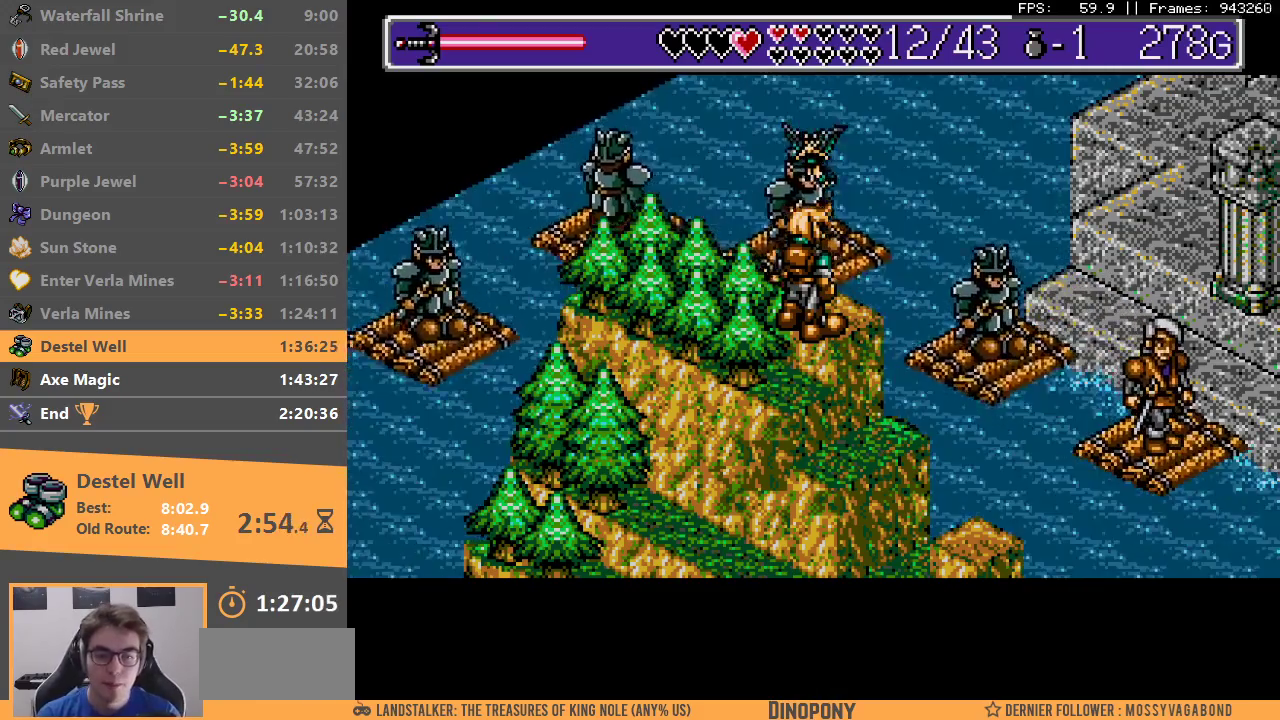
{"buttons": ["A", "B"], "events": [[17, "A", "down"], [83, "A", "up"], [117, "B", "up"], [167, "B", "down"], [183, "A", "down"], [233, "A", "up"], [233, "B", "up"], [333, "A", "down"], [333, "B", "down"], [400, "A", "up"], [400, "B", "up"], [483, "A", "down"], [483, "B", "down"]]}
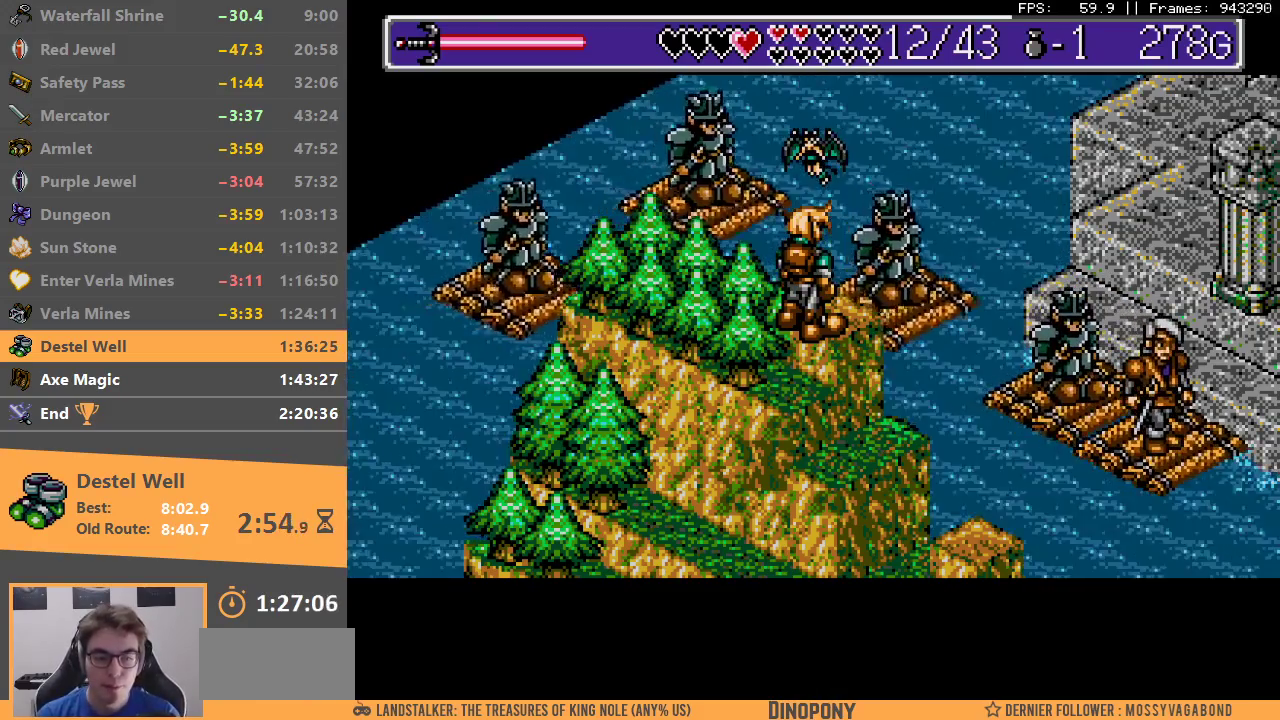
{"buttons": ["A", "B"], "events": [[83, "A", "up"], [83, "B", "up"], [133, "B", "down"], [150, "A", "down"], [233, "A", "up"], [233, "B", "up"], [300, "B", "down"], [317, "A", "down"], [400, "A", "up"], [400, "B", "up"], [467, "A", "down"], [467, "B", "down"]]}
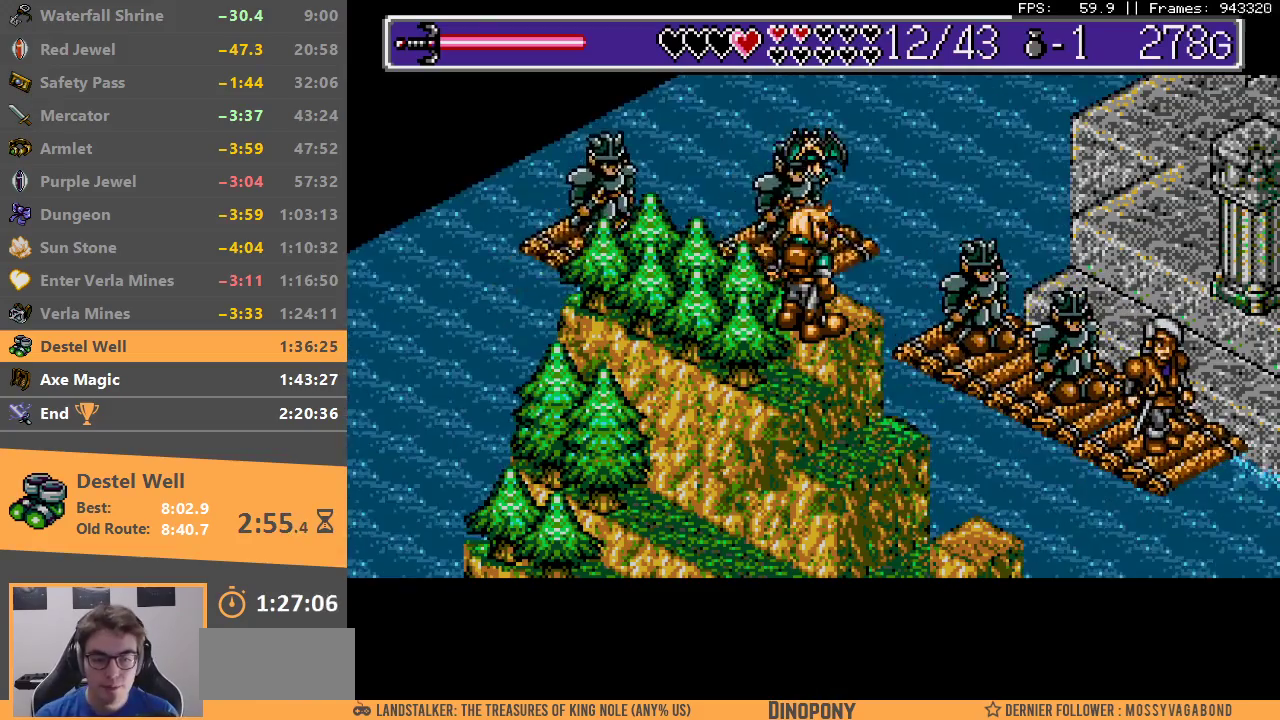
{"buttons": ["A", "B"], "events": [[50, "A", "up"], [83, "B", "up"], [133, "A", "down"], [133, "B", "down"], [200, "A", "up"], [217, "B", "up"], [283, "A", "down"], [283, "B", "down"], [367, "A", "up"], [367, "B", "up"], [450, "A", "down"], [450, "B", "down"]]}
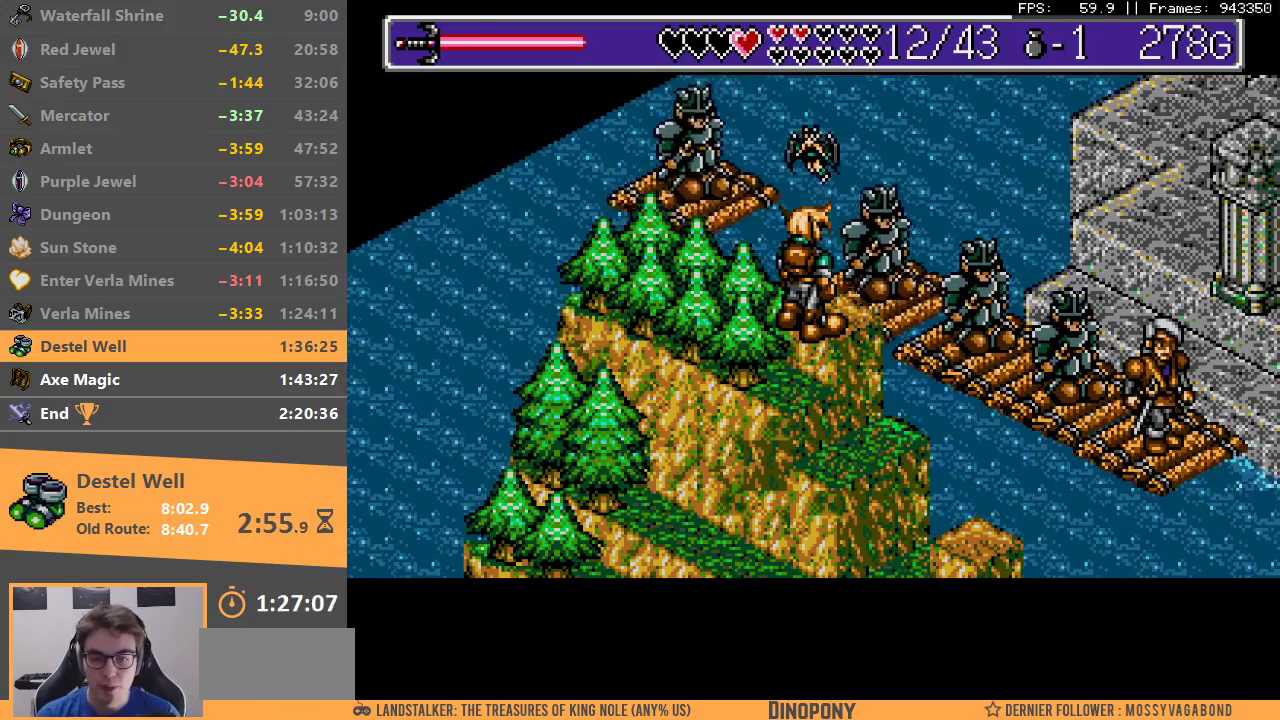
{"buttons": ["A", "B"], "events": [[33, "A", "up"], [50, "B", "up"], [133, "A", "down"], [133, "B", "down"], [200, "A", "up"], [200, "B", "up"], [283, "A", "down"], [283, "B", "down"], [367, "A", "up"], [367, "B", "up"], [450, "A", "down"], [450, "B", "down"]]}
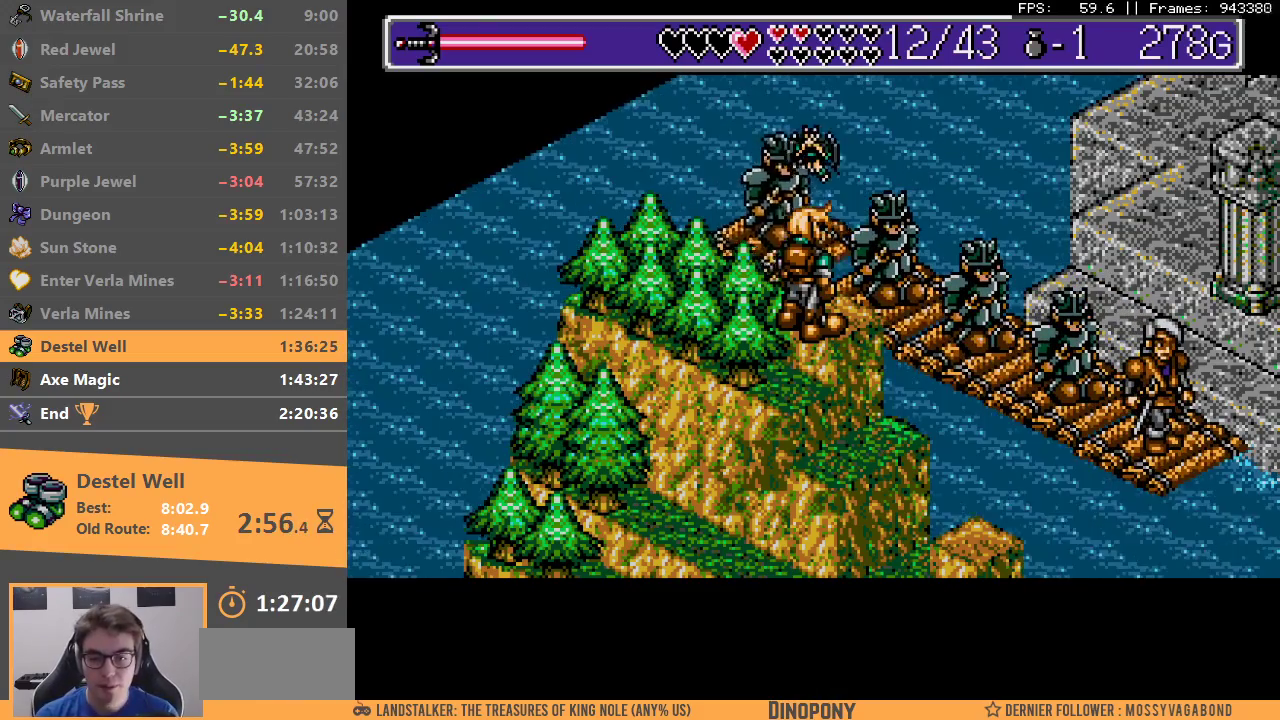
{"buttons": ["A", "B"], "events": [[17, "A", "up"], [33, "B", "up"], [100, "A", "down"], [100, "B", "down"], [183, "A", "up"], [200, "B", "up"], [283, "A", "down"], [283, "B", "down"], [350, "A", "up"], [350, "B", "up"], [433, "A", "down"], [450, "B", "down"]]}
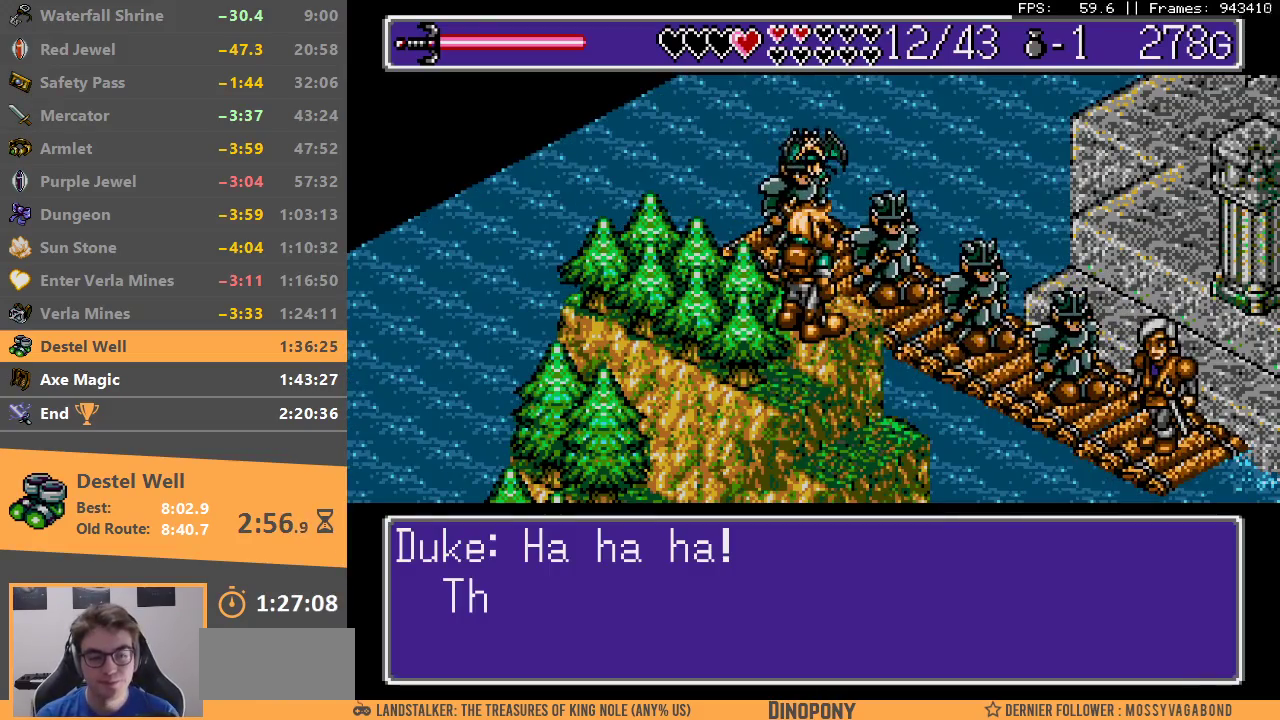
{"buttons": ["A", "B"], "events": [[33, "A", "up"], [33, "B", "up"], [100, "A", "down"], [100, "B", "down"], [183, "A", "up"], [200, "B", "up"], [267, "A", "down"], [267, "B", "down"], [350, "A", "up"], [367, "B", "up"], [433, "A", "down"], [433, "B", "down"]]}
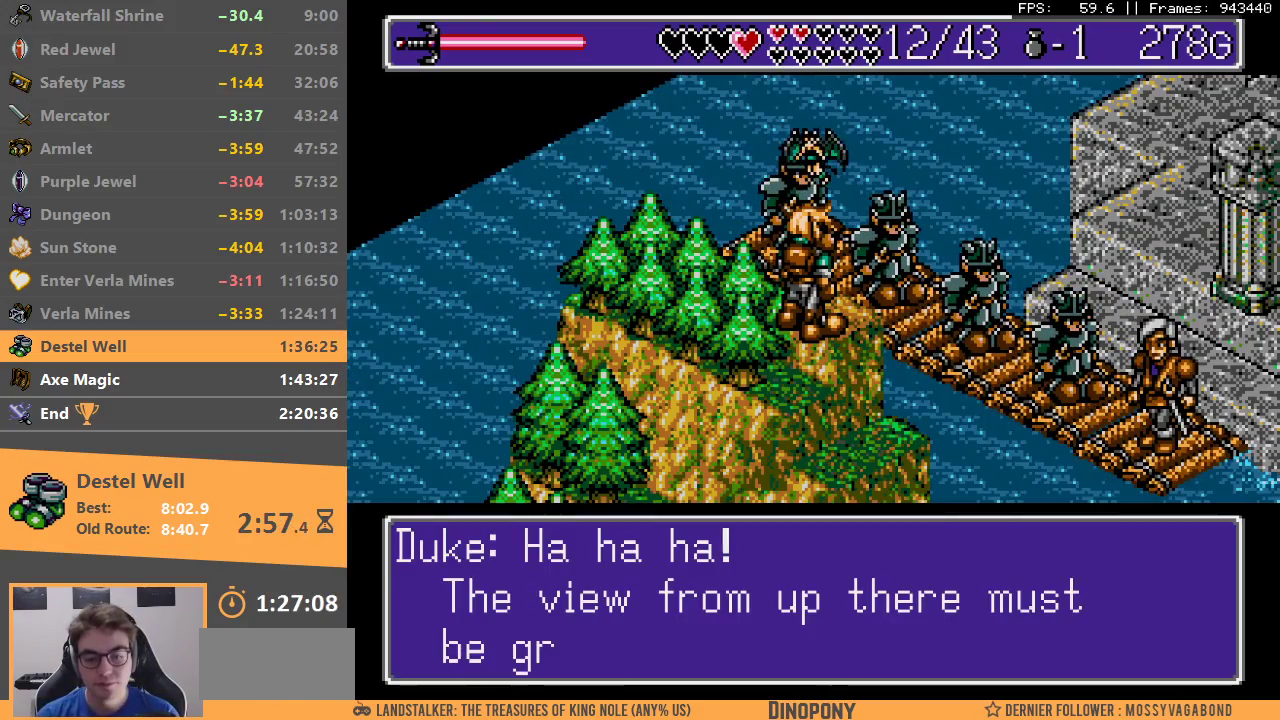
{"buttons": [], "events": [[33, "A", "up"], [33, "B", "up"], [100, "B", "down"], [117, "A", "down"], [167, "A", "up"], [167, "B", "up"], [250, "A", "down"], [250, "B", "down"], [317, "A", "up"], [317, "B", "up"], [383, "A", "down"], [400, "B", "down"], [483, "A", "up"], [483, "B", "up"]]}
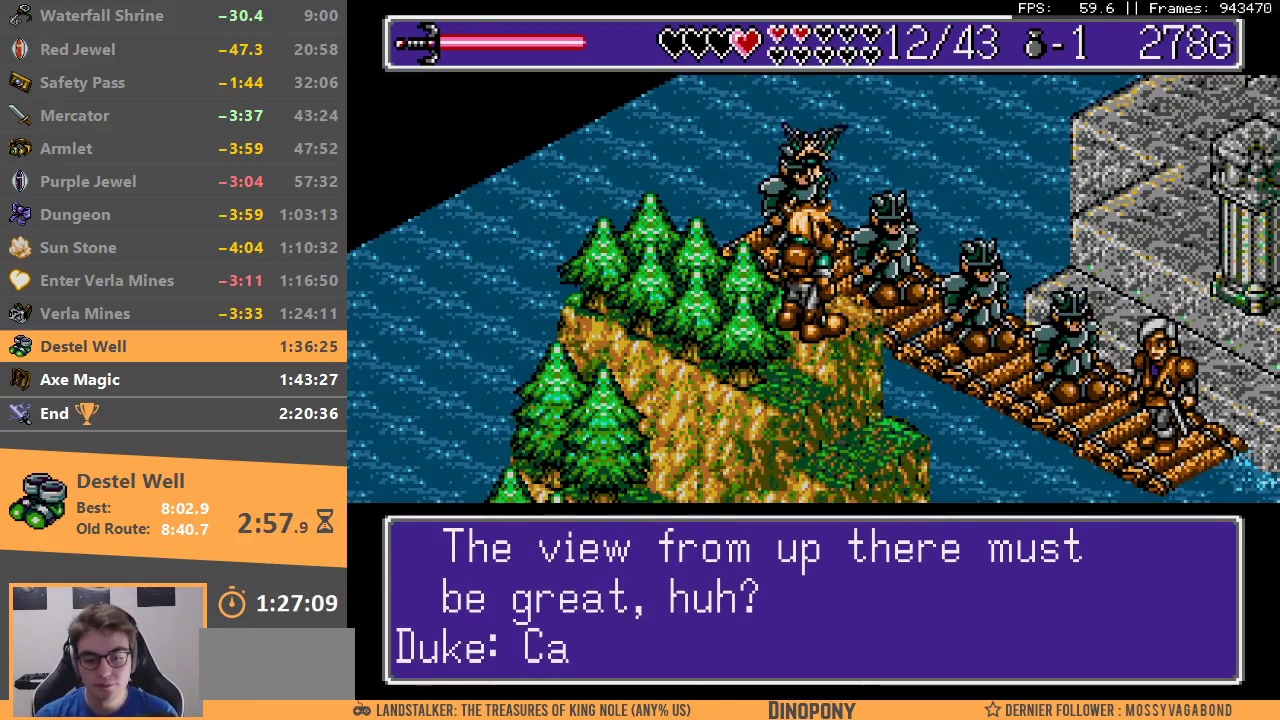
{"buttons": [], "events": [[50, "A", "down"], [50, "B", "down"], [133, "A", "up"], [150, "B", "up"], [200, "B", "down"], [233, "A", "down"], [283, "A", "up"], [300, "B", "up"], [367, "A", "down"], [367, "B", "down"], [450, "A", "up"], [450, "B", "up"]]}
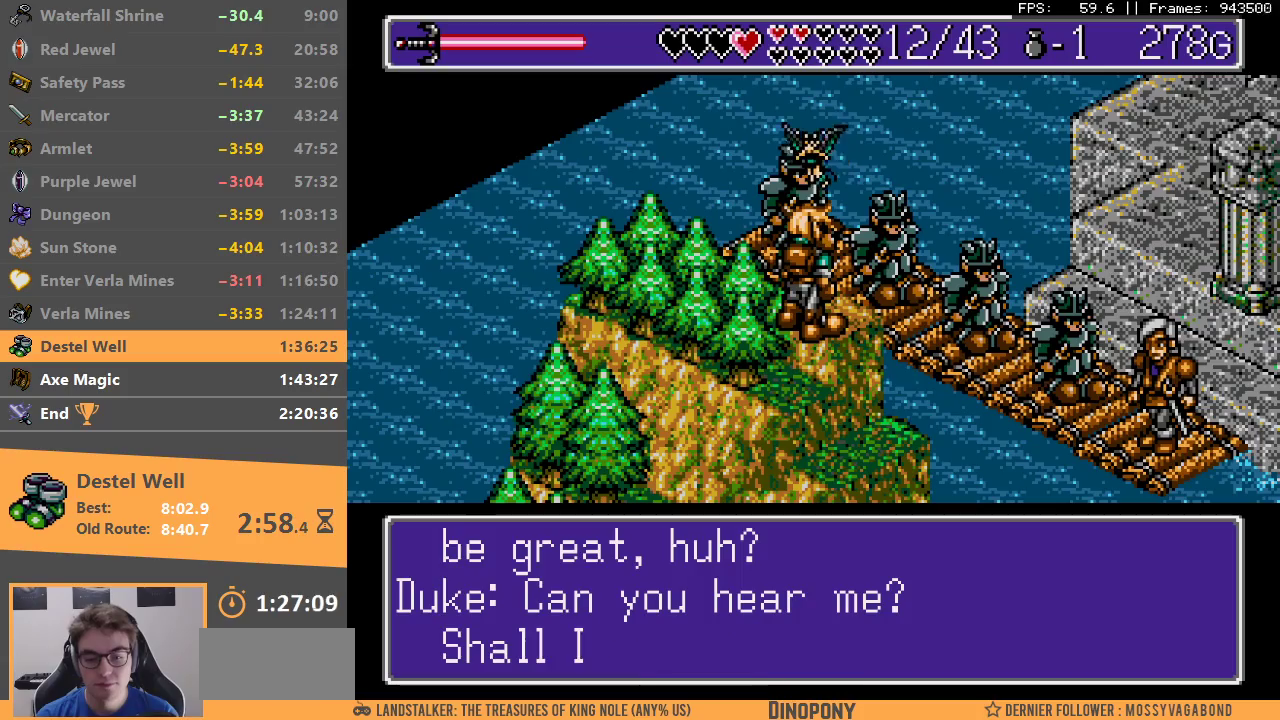
{"buttons": ["A", "B"], "events": [[17, "B", "down"], [33, "A", "down"], [100, "A", "up"], [100, "B", "up"], [167, "B", "down"], [183, "A", "down"], [250, "A", "up"], [283, "B", "up"], [333, "A", "down"], [333, "B", "down"], [400, "A", "up"], [400, "B", "up"], [483, "B", "down"], [500, "A", "down"]]}
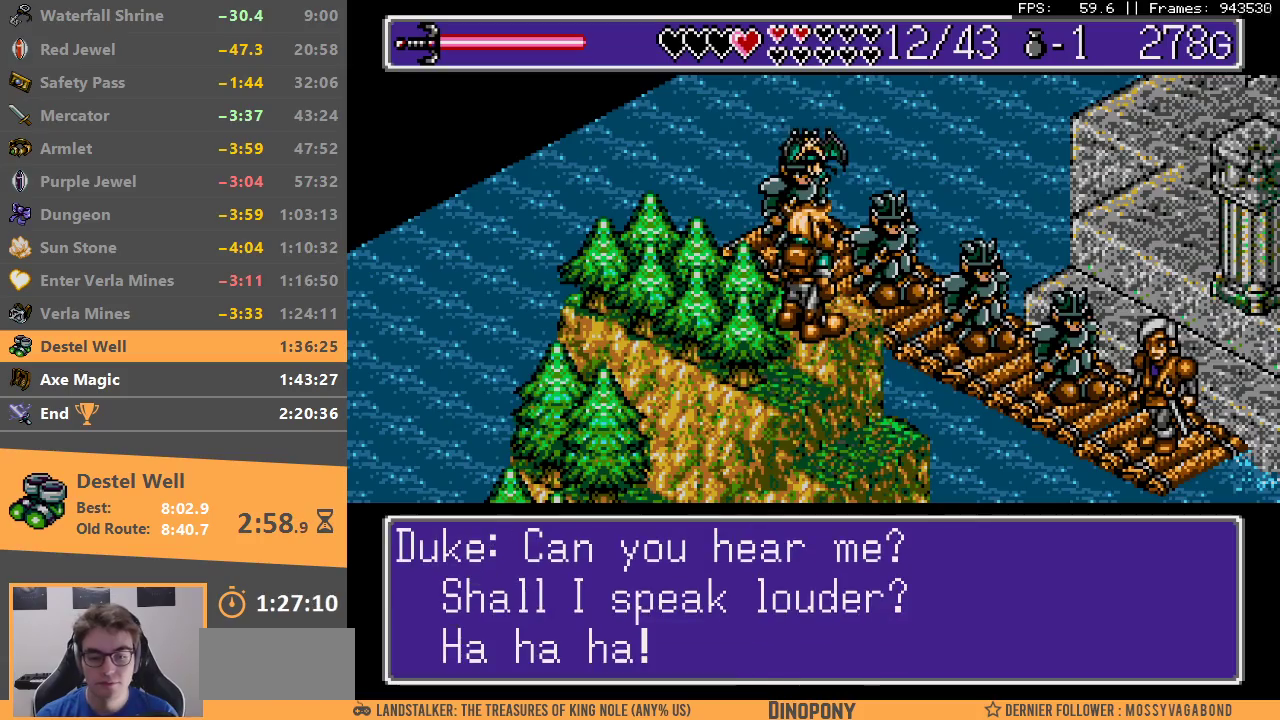
{"buttons": ["A", "B"], "events": [[50, "A", "up"], [83, "B", "up"], [133, "B", "down"], [150, "A", "down"], [233, "A", "up"], [233, "B", "up"], [300, "A", "down"], [300, "B", "down"], [367, "A", "up"], [367, "B", "up"], [433, "B", "down"], [450, "A", "down"]]}
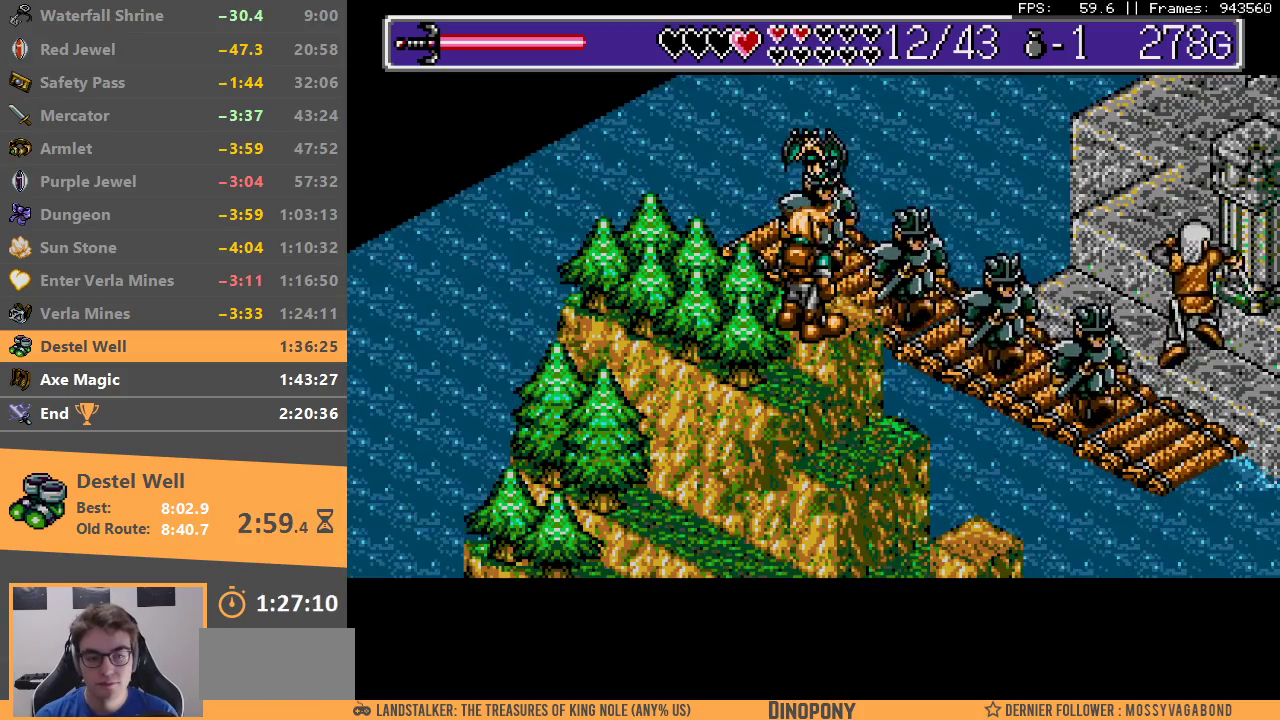
{"buttons": ["A", "B"], "events": [[33, "A", "up"], [33, "B", "up"], [100, "A", "down"], [100, "B", "down"], [183, "A", "up"], [200, "B", "up"], [250, "A", "down"], [250, "B", "down"], [350, "A", "up"], [383, "B", "up"], [450, "A", "down"], [450, "B", "down"]]}
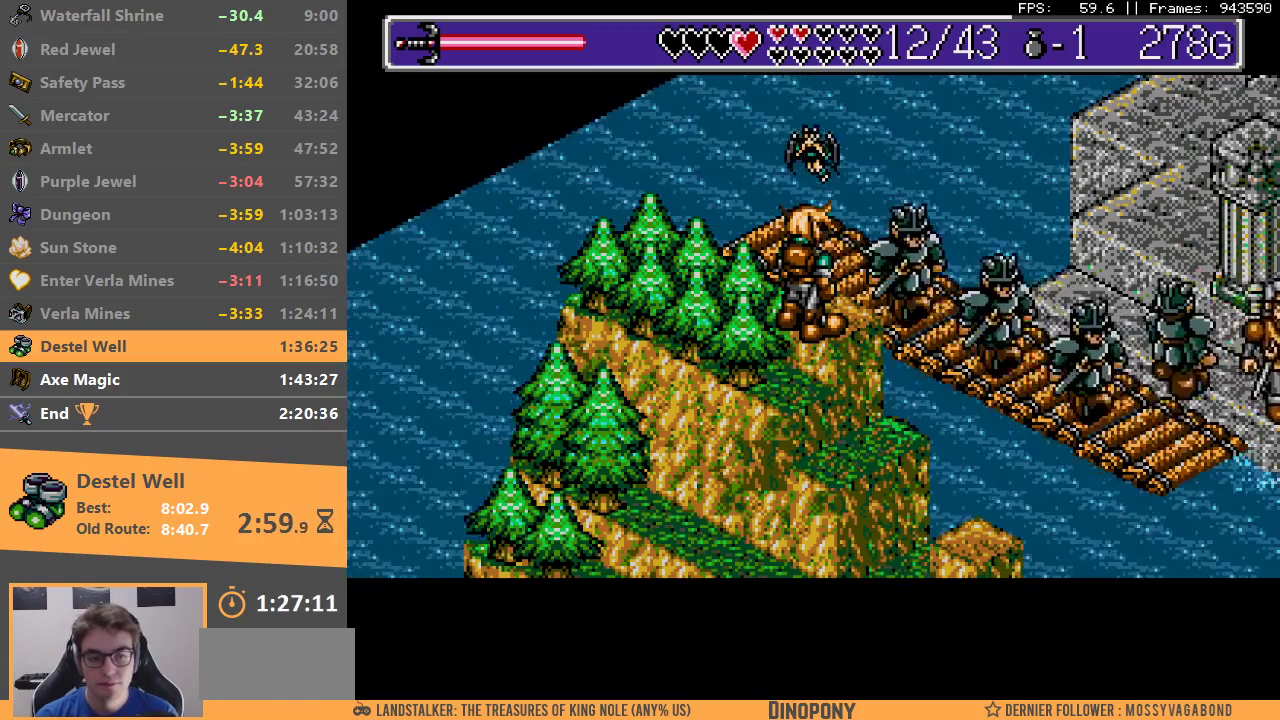
{"buttons": ["A", "B"], "events": [[17, "A", "up"], [33, "B", "up"], [117, "A", "down"], [117, "B", "down"], [183, "A", "up"], [200, "B", "up"], [283, "B", "down"], [300, "A", "down"], [367, "A", "up"], [383, "B", "up"], [483, "A", "down"], [483, "B", "down"]]}
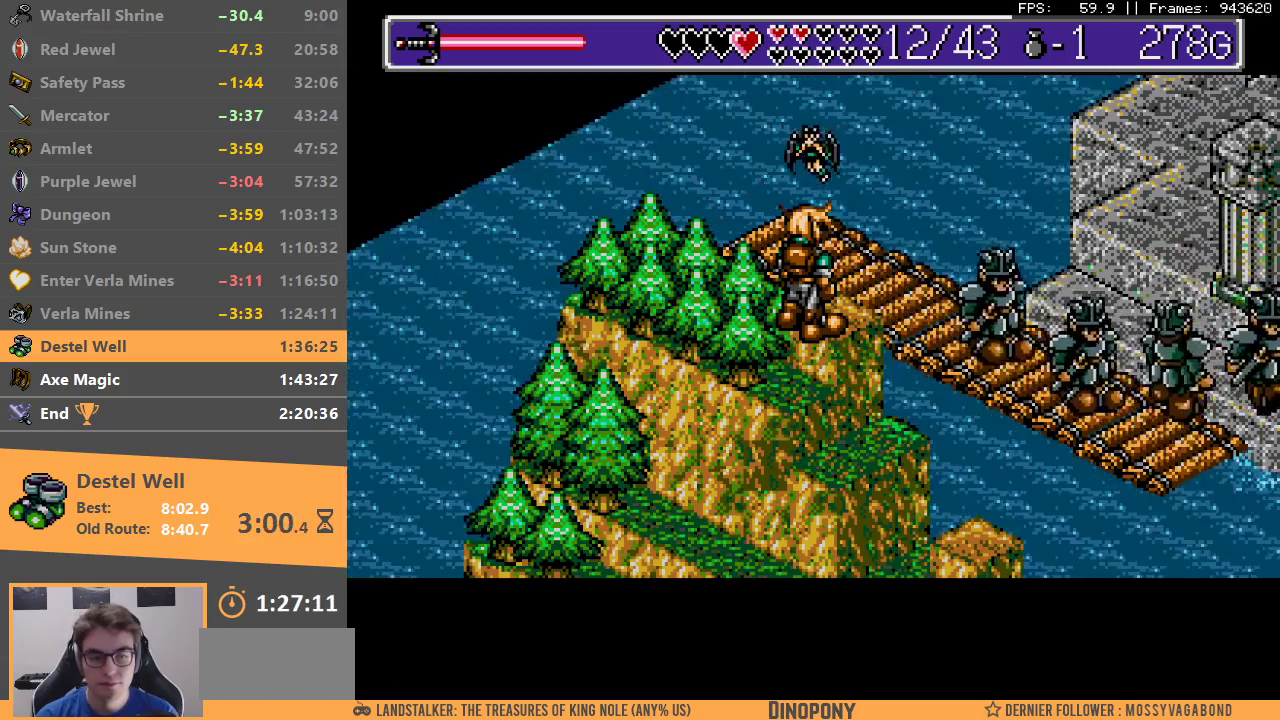
{"buttons": ["A", "B"], "events": [[33, "A", "up"], [50, "B", "up"], [133, "A", "down"], [133, "B", "down"], [200, "A", "up"], [200, "B", "up"], [300, "A", "down"], [300, "B", "down"], [350, "A", "up"], [383, "B", "up"], [450, "B", "down"], [483, "A", "down"]]}
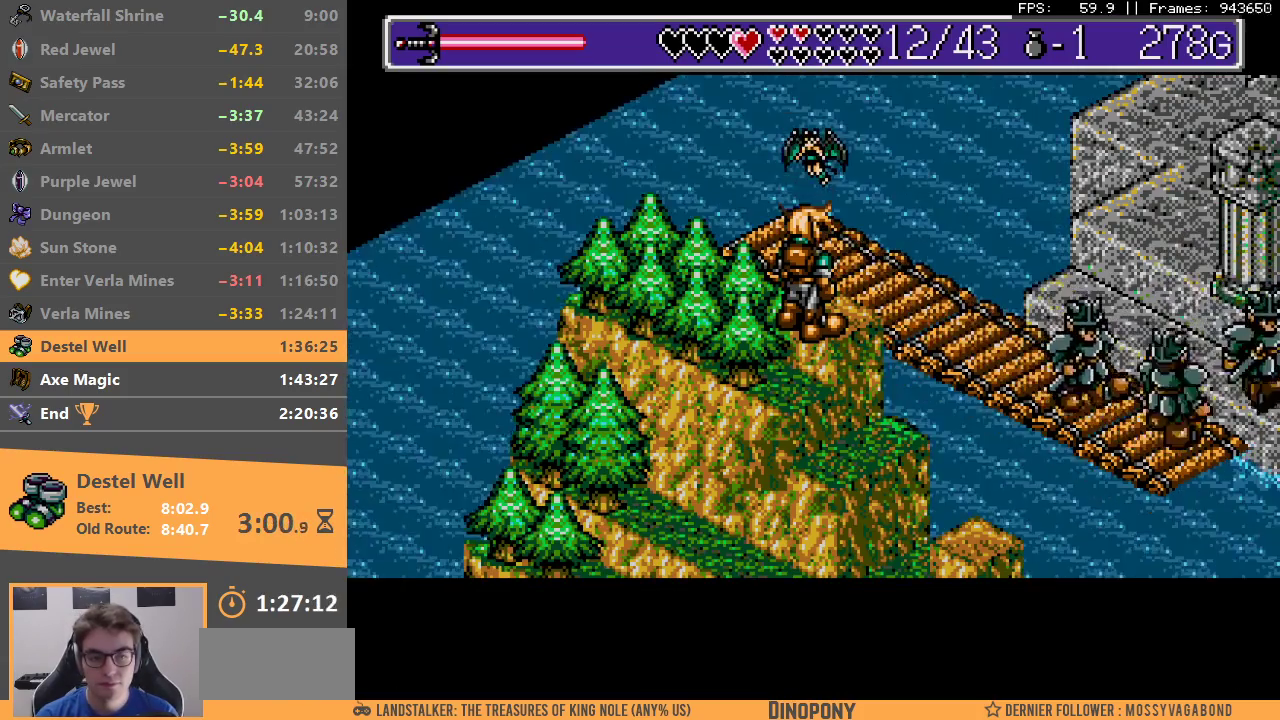
{"buttons": ["A", "B"], "events": [[33, "A", "up"], [67, "B", "up"], [117, "B", "down"], [150, "A", "down"], [200, "A", "up"], [217, "B", "up"], [283, "B", "down"], [300, "A", "down"], [367, "A", "up"], [383, "B", "up"], [450, "A", "down"], [450, "B", "down"]]}
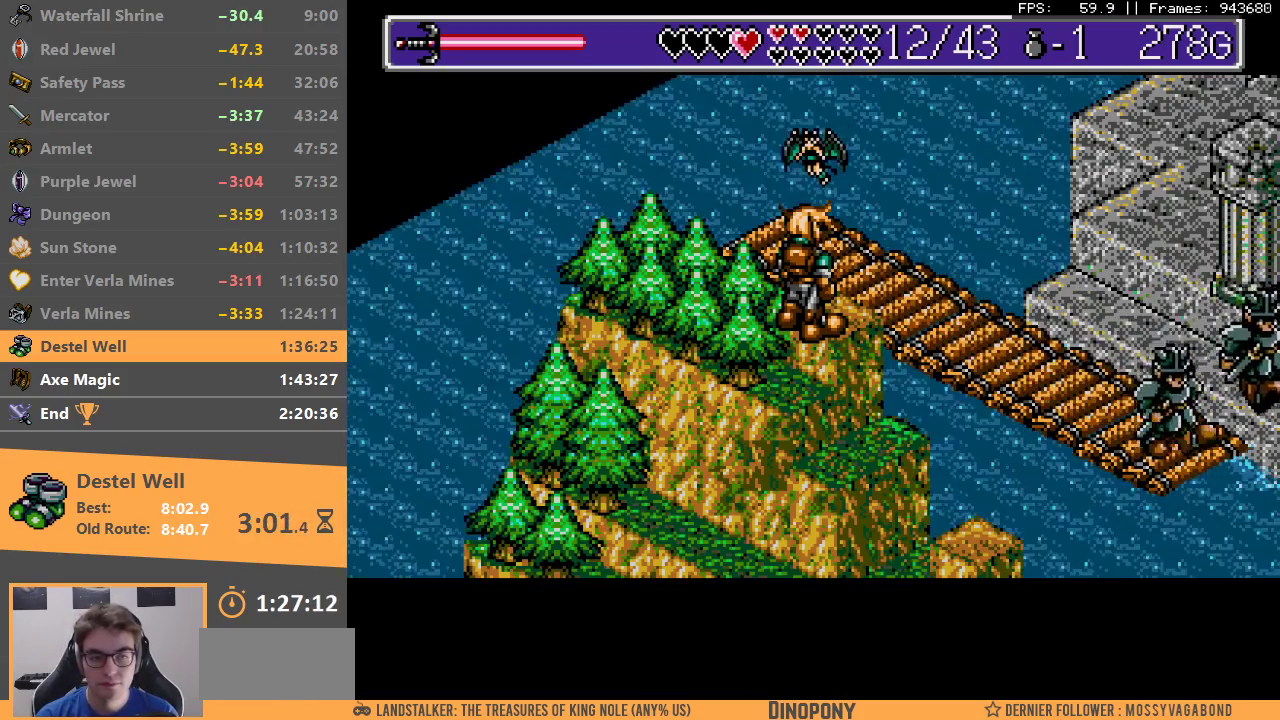
{"buttons": [], "events": [[17, "A", "up"], [33, "B", "up"], [100, "A", "down"], [100, "B", "down"], [167, "A", "up"], [217, "B", "up"], [250, "B", "down"], [283, "A", "down"], [333, "A", "up"], [350, "B", "up"], [400, "B", "down"], [450, "A", "down"], [483, "A", "up"], [500, "B", "up"]]}
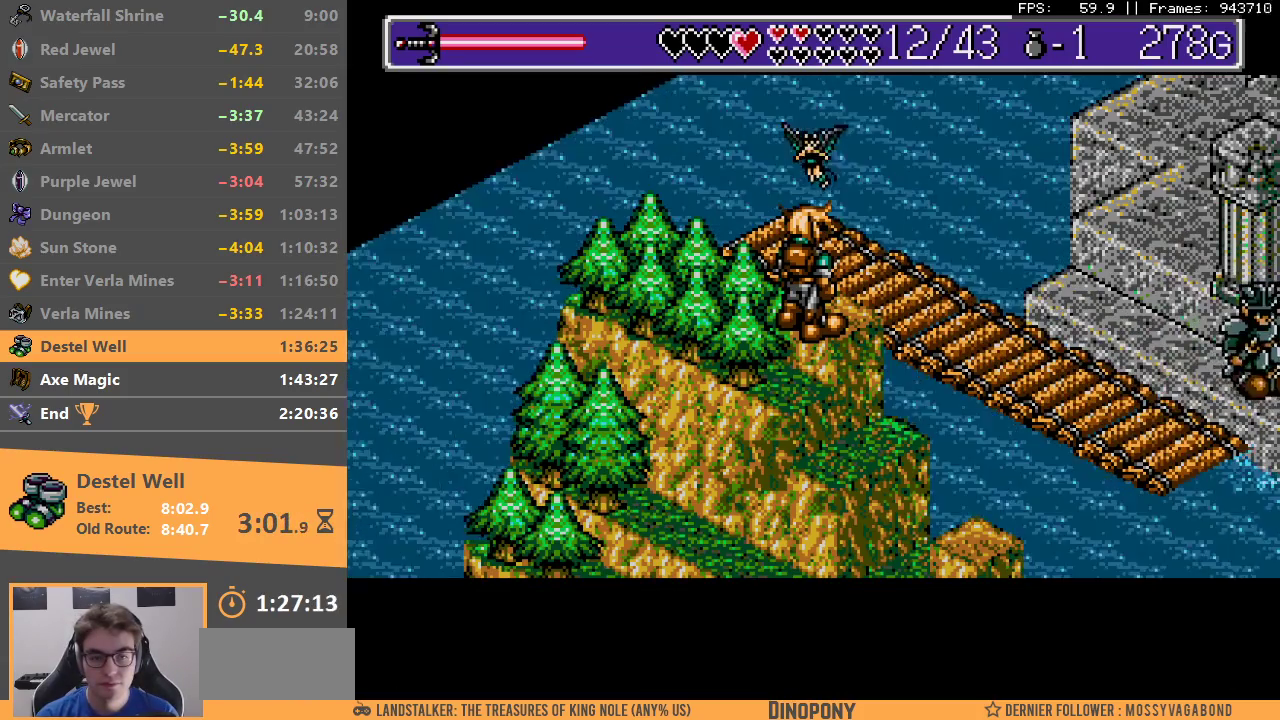
{"buttons": [], "events": [[67, "B", "down"], [167, "B", "up"], [233, "B", "down"], [317, "B", "up"], [383, "B", "down"], [400, "A", "down"], [450, "A", "up"], [483, "B", "up"]]}
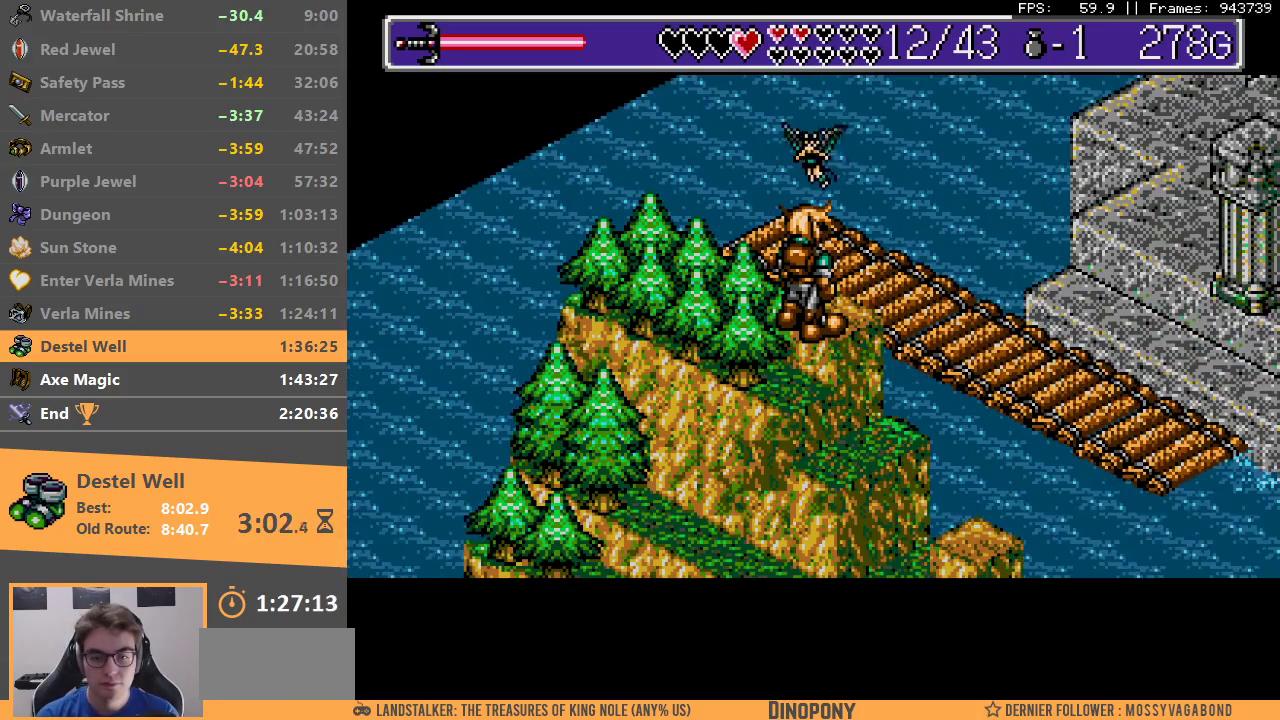
{"buttons": ["A", "B"], "events": [[33, "B", "down"], [100, "B", "up"], [183, "B", "down"], [250, "B", "up"], [333, "B", "down"], [417, "B", "up"], [467, "B", "down"], [483, "A", "down"]]}
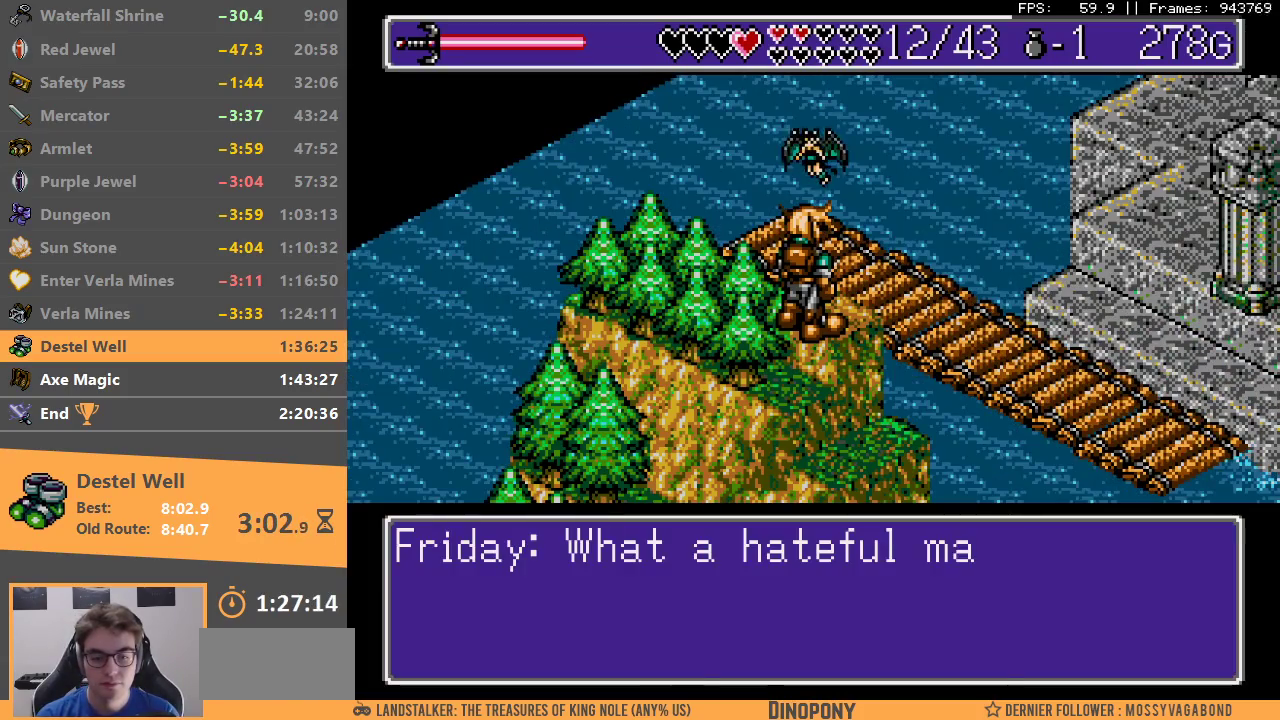
{"buttons": ["B"], "events": [[67, "A", "up"], [67, "B", "up"], [117, "B", "down"], [133, "A", "down"], [200, "A", "up"], [200, "B", "up"], [283, "A", "down"], [283, "B", "down"], [350, "A", "up"], [350, "B", "up"], [450, "A", "down"], [450, "B", "down"], [500, "A", "up"]]}
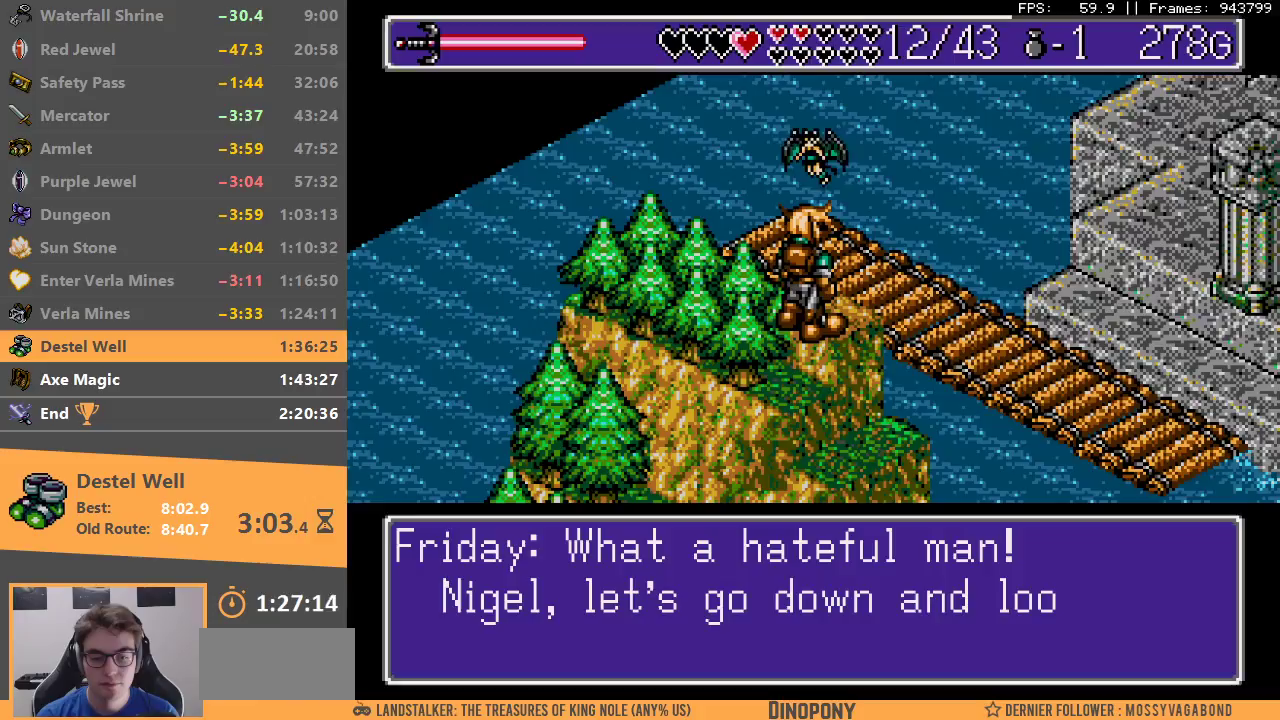
{"buttons": [], "events": [[33, "B", "up"], [83, "A", "down"], [83, "B", "down"], [150, "A", "up"], [167, "B", "up"], [233, "B", "down"], [250, "A", "down"], [300, "A", "up"], [300, "B", "up"], [367, "B", "down"], [383, "A", "down"], [433, "A", "up"], [450, "B", "up"]]}
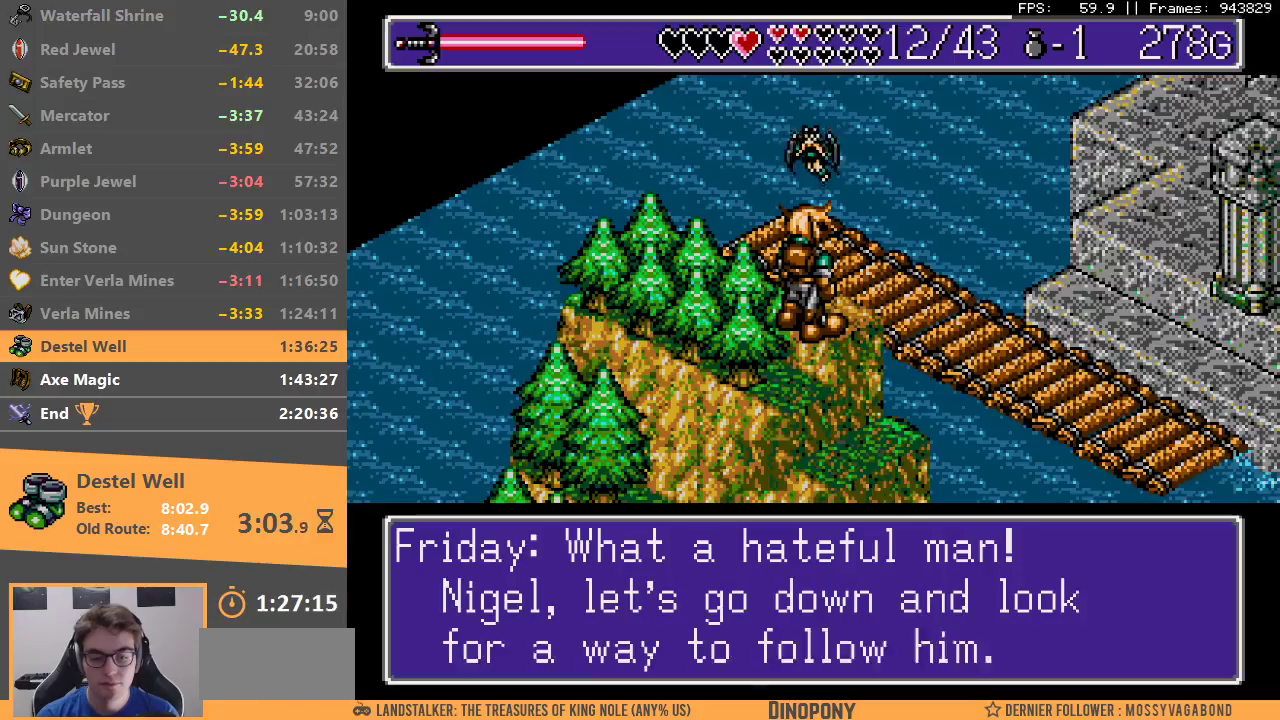
{"buttons": [], "events": [[33, "B", "down"], [83, "B", "up"], [150, "B", "down"], [233, "B", "up"], [317, "B", "down"], [367, "B", "up"]]}
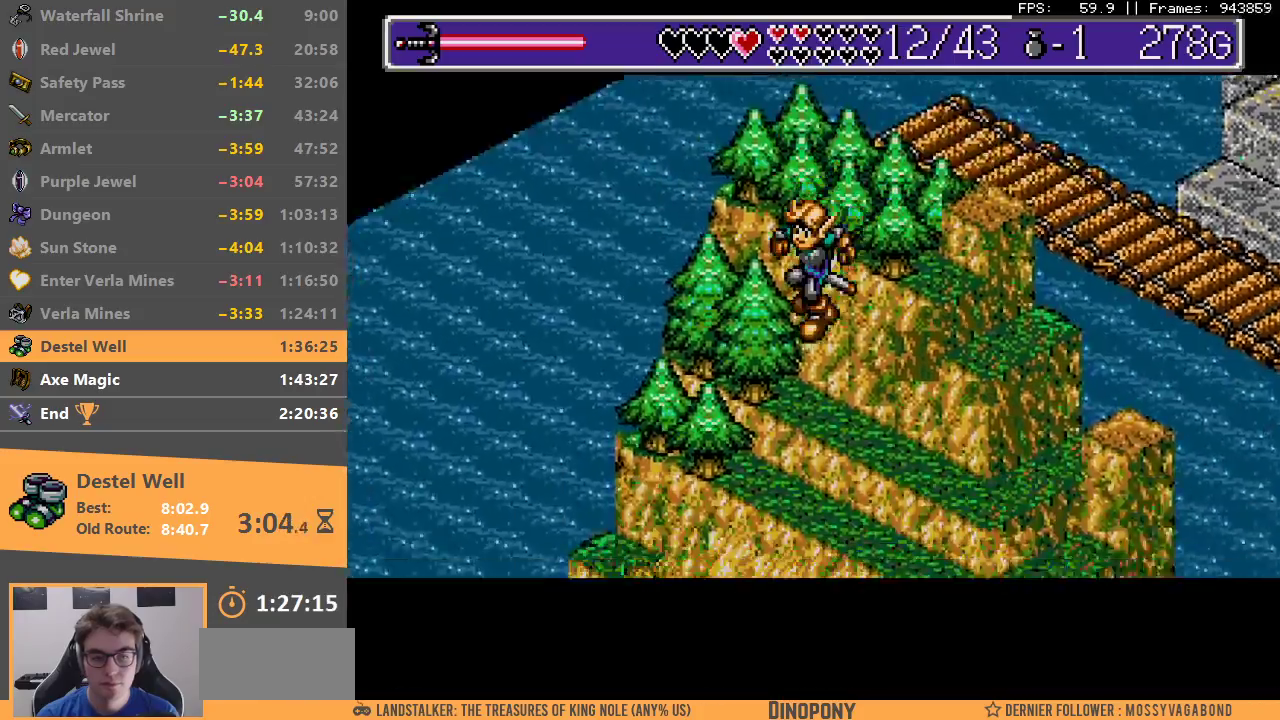
{"buttons": [], "events": []}
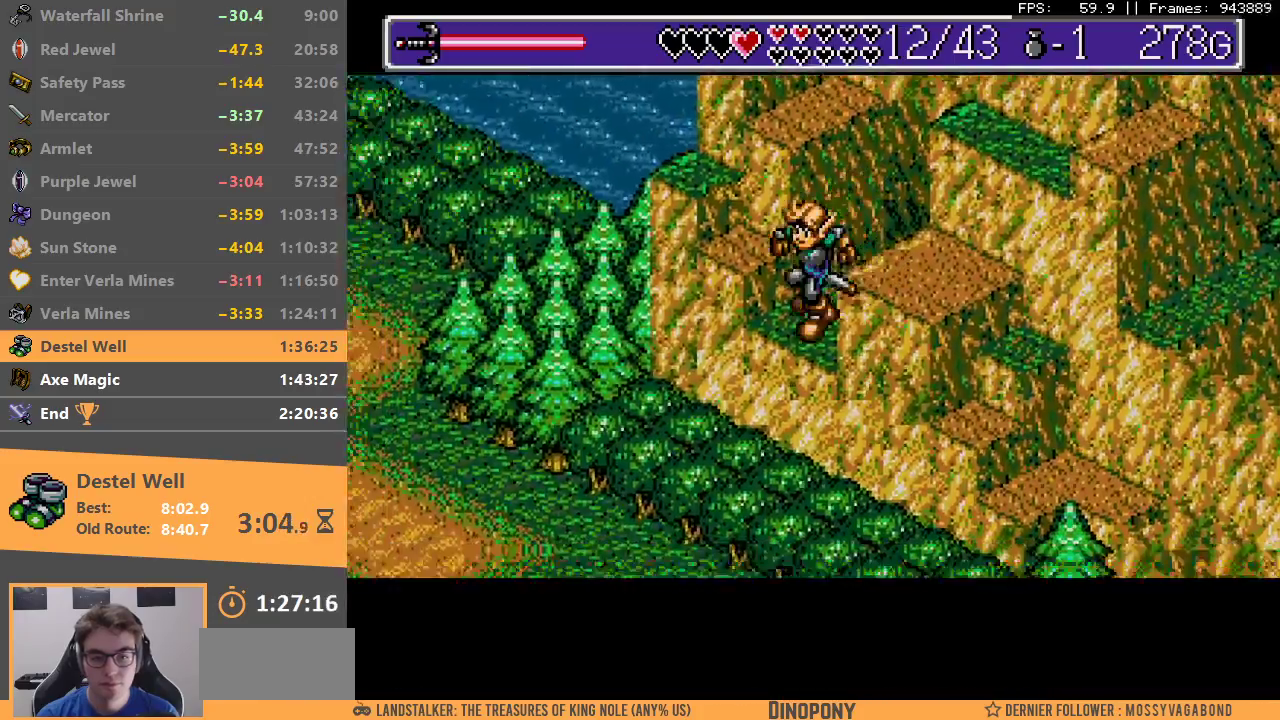
{"buttons": [], "events": []}
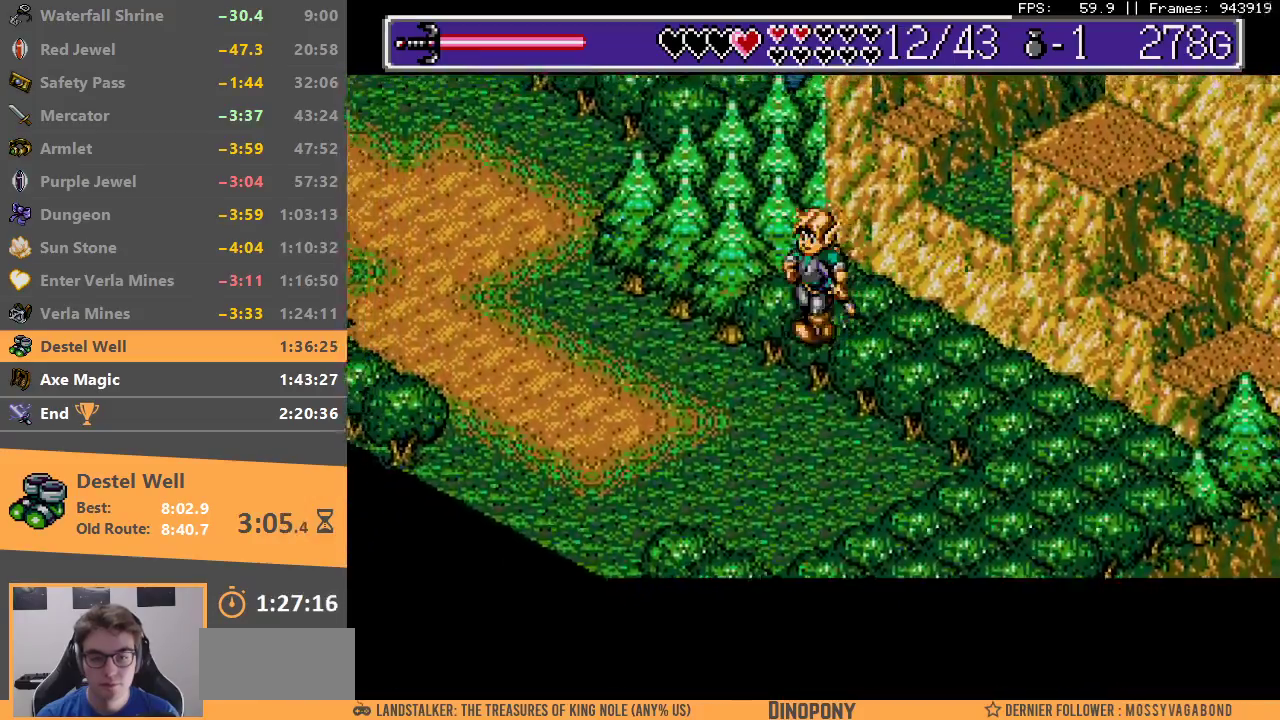
{"buttons": [], "events": []}
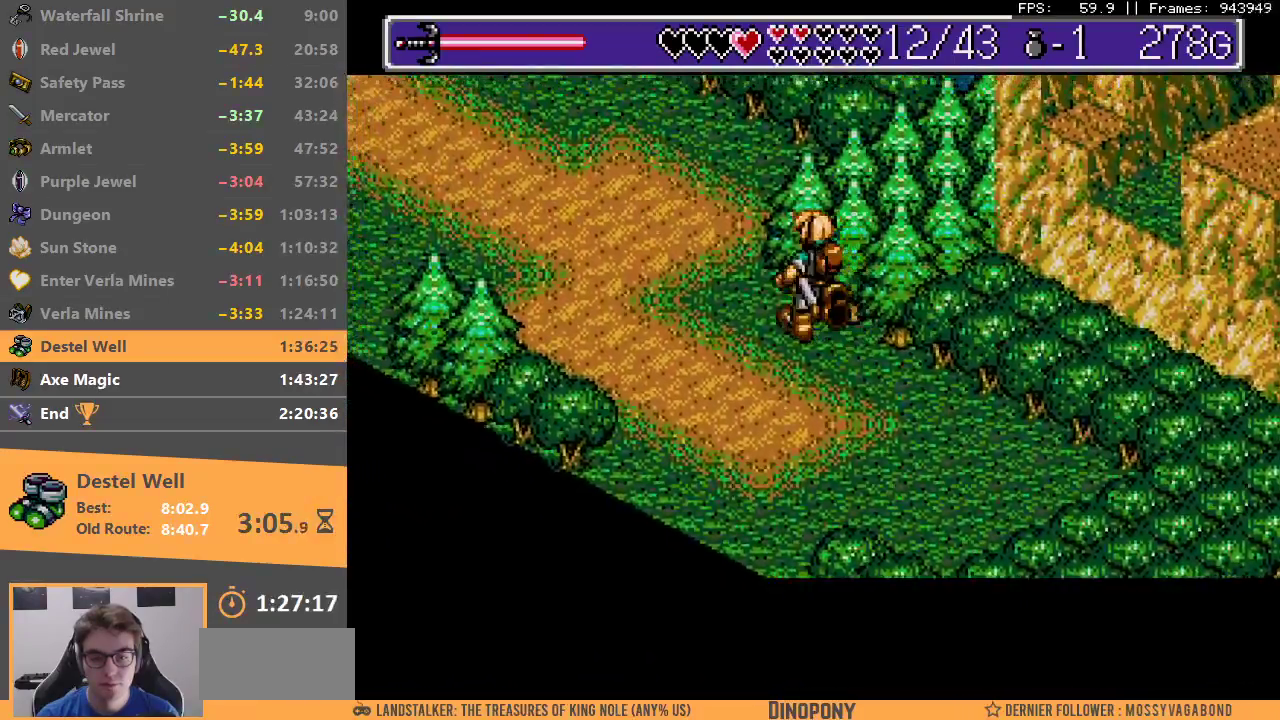
{"buttons": [], "events": []}